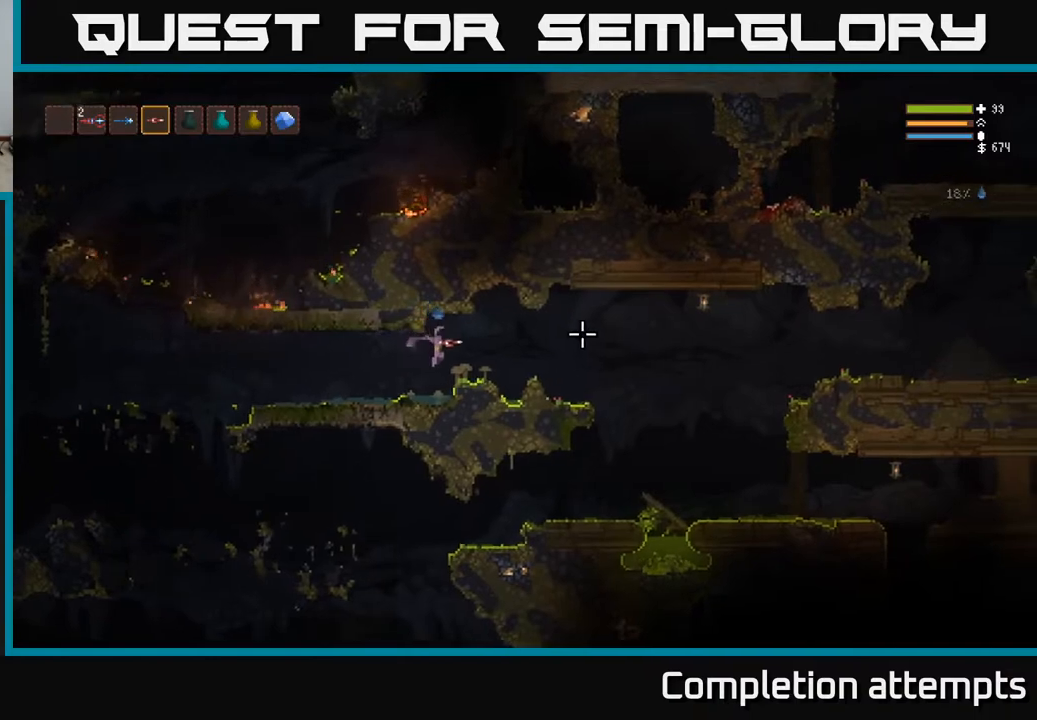
Gameplay with a controller (Xbox layout); each line is a JSON object with the inputs held at the frame after it. "events" lists button and stick changes between this image and that frame as [ms after this image, input, new state], when the widget could be followed in between.
{"buttons": ["L2"], "left_stick": "right", "right_stick": "right", "events": [[117, "L2", "up"], [500, "L2", "down"]]}
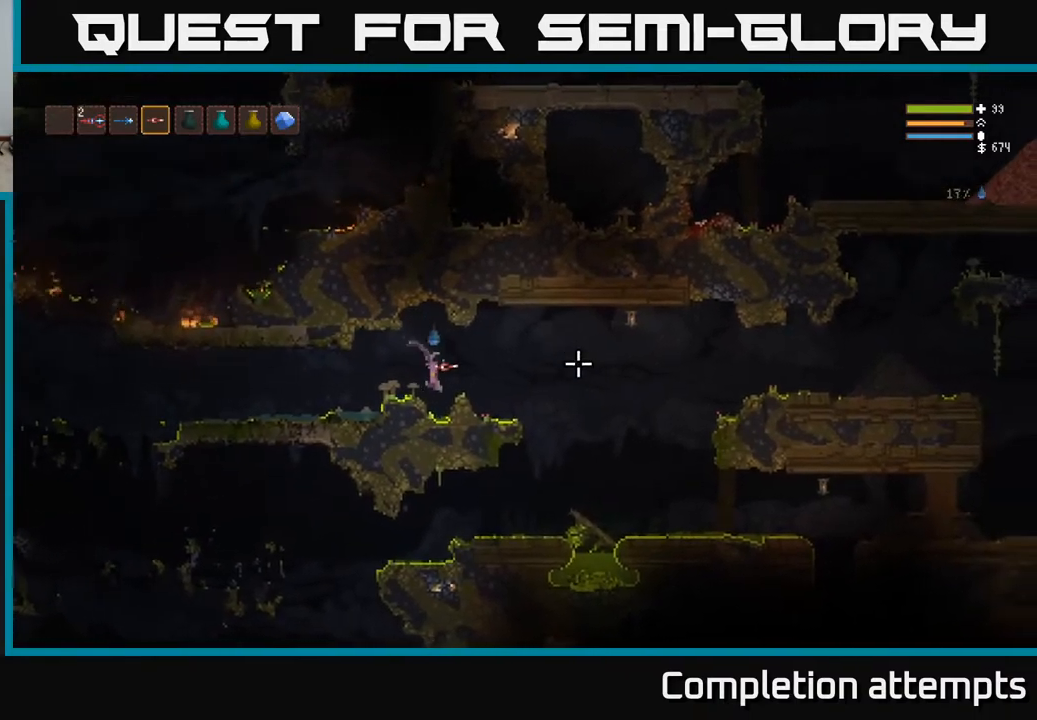
{"buttons": [], "left_stick": "right", "right_stick": "right", "events": [[100, "L2", "up"]]}
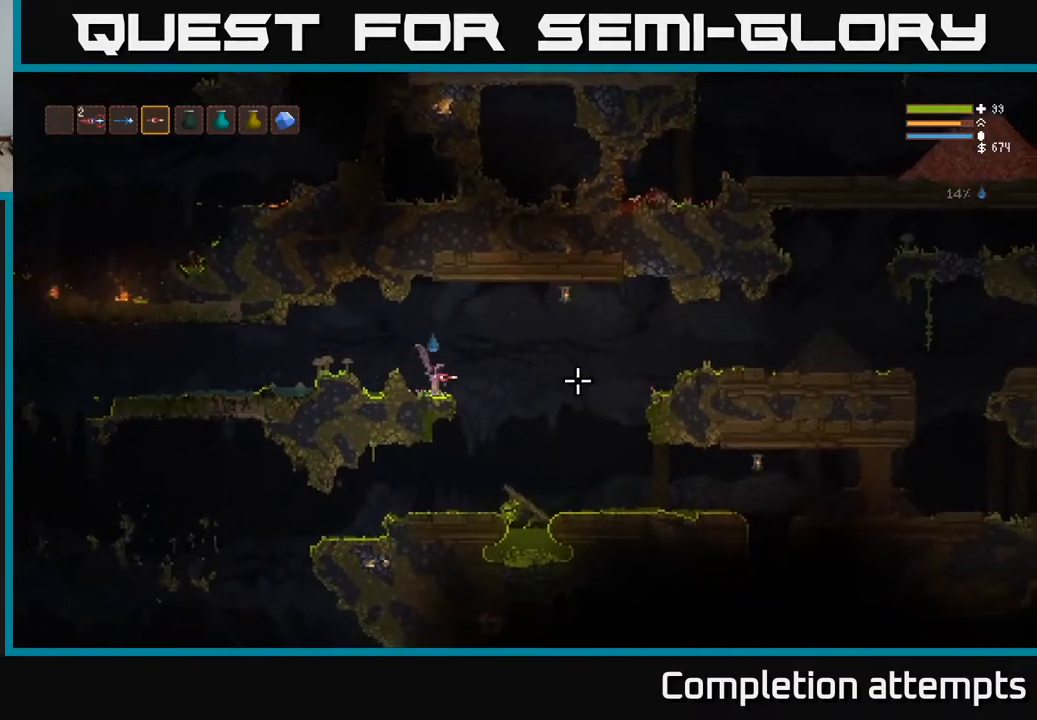
{"buttons": [], "left_stick": "right", "right_stick": "right", "events": [[67, "L2", "down"], [167, "L2", "up"]]}
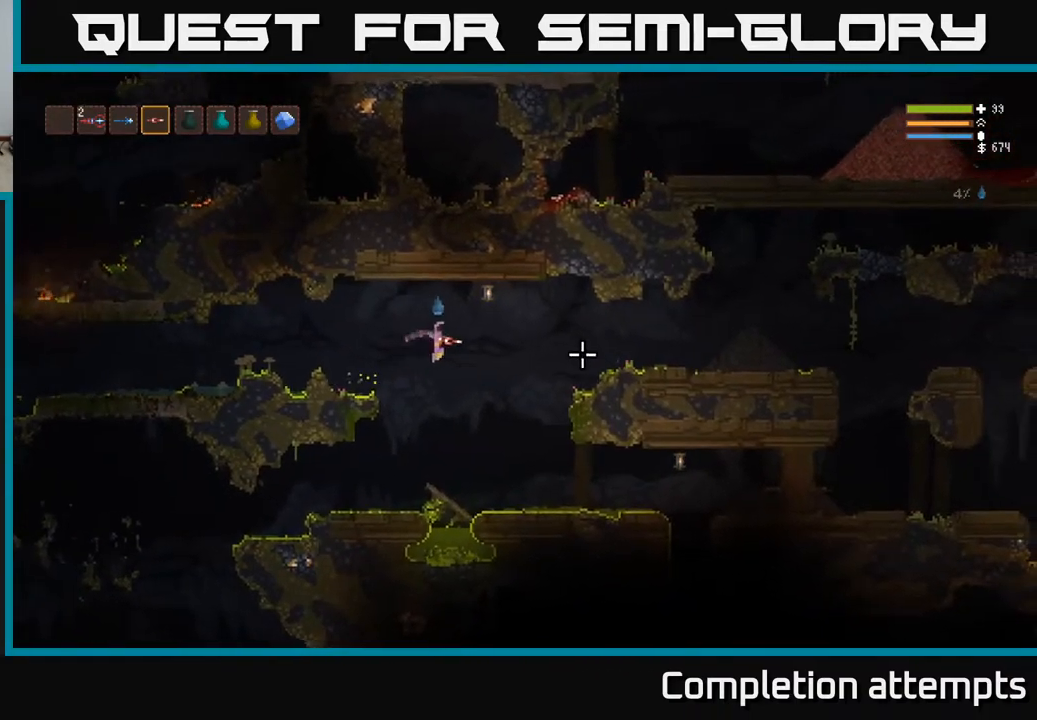
{"buttons": [], "left_stick": "right", "right_stick": "right", "events": [[233, "L2", "down"], [350, "L2", "up"]]}
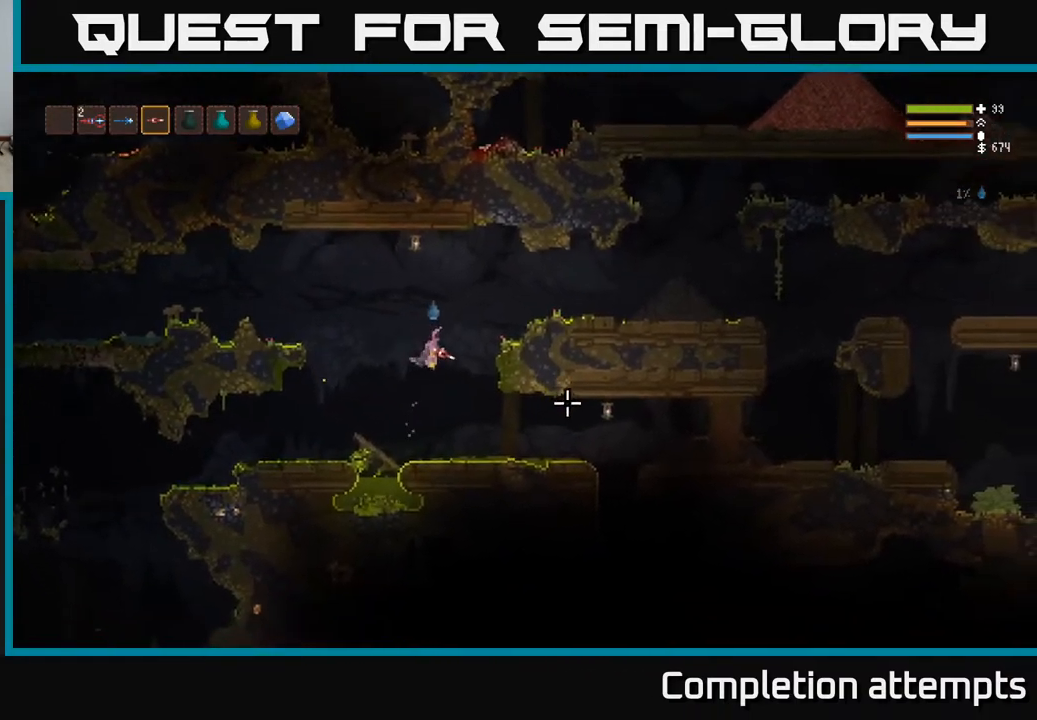
{"buttons": [], "left_stick": "right", "right_stick": "right", "events": [[300, "L2", "down"], [400, "L2", "up"]]}
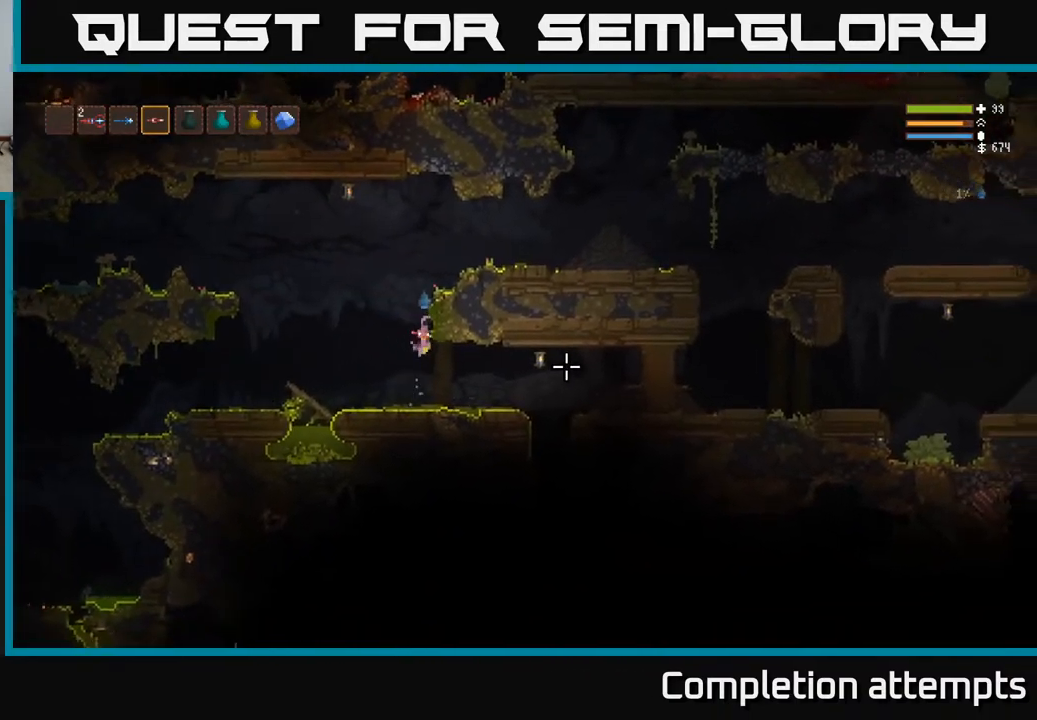
{"buttons": [], "left_stick": "right", "right_stick": "right", "events": [[200, "L2", "down"], [367, "L2", "up"]]}
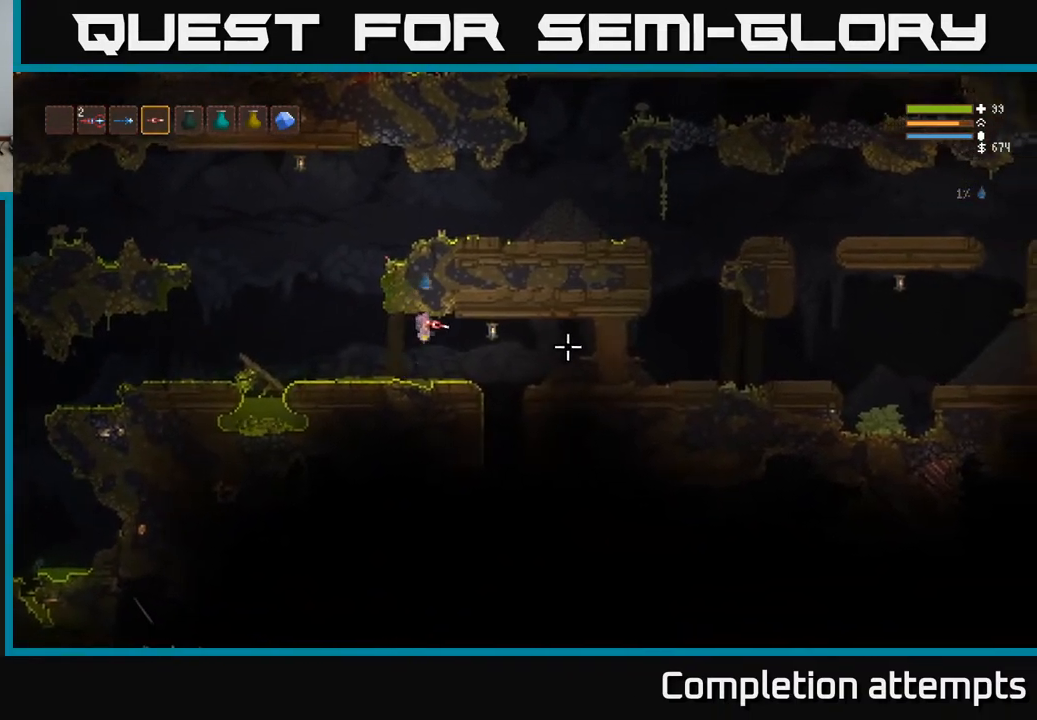
{"buttons": [], "left_stick": "right", "right_stick": "down", "events": [[150, "L2", "down"], [250, "right_stick", "down-right"], [283, "L2", "up"], [433, "right_stick", "down"]]}
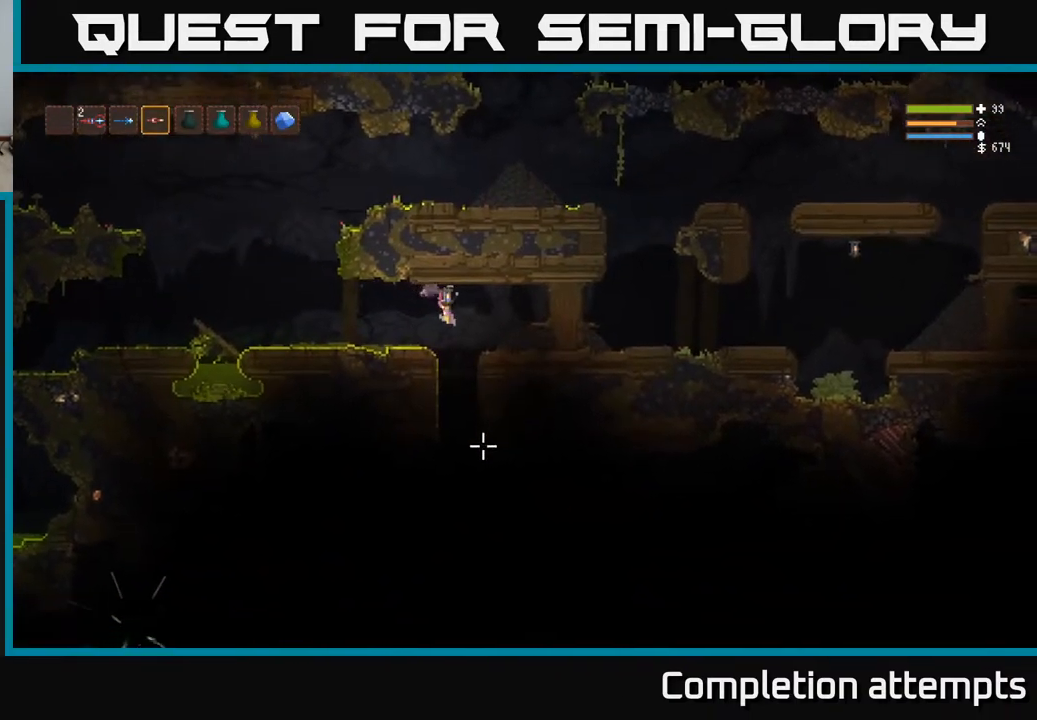
{"buttons": ["L2"], "left_stick": "center", "right_stick": "down-left", "events": [[50, "left_stick", "center"], [167, "left_stick", "left"], [317, "left_stick", "center"], [483, "L2", "down"], [500, "right_stick", "down-left"]]}
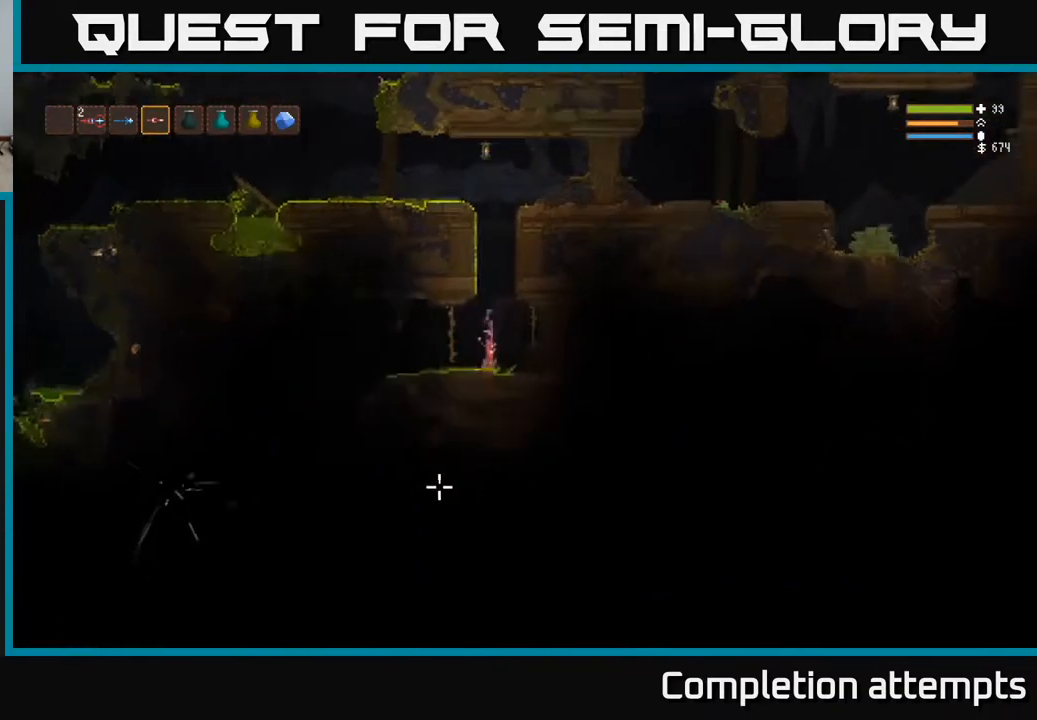
{"buttons": [], "left_stick": "left", "right_stick": "down-left", "events": [[50, "left_stick", "left"], [217, "L2", "up"]]}
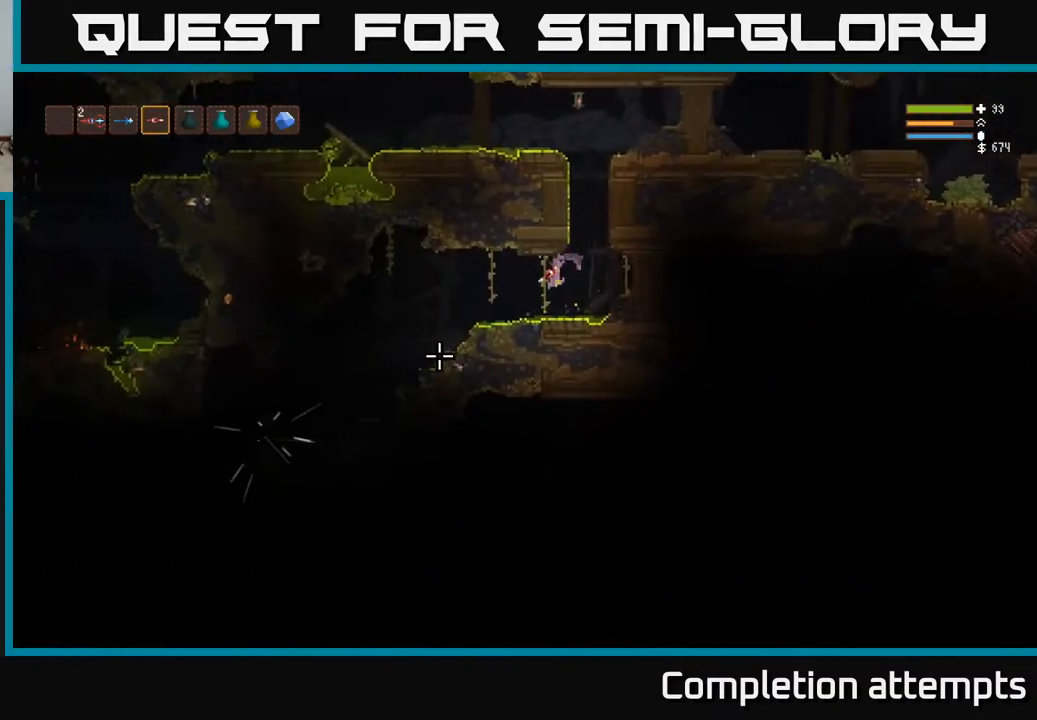
{"buttons": [], "left_stick": "left", "right_stick": "down-left", "events": [[100, "L2", "down"], [233, "L2", "up"]]}
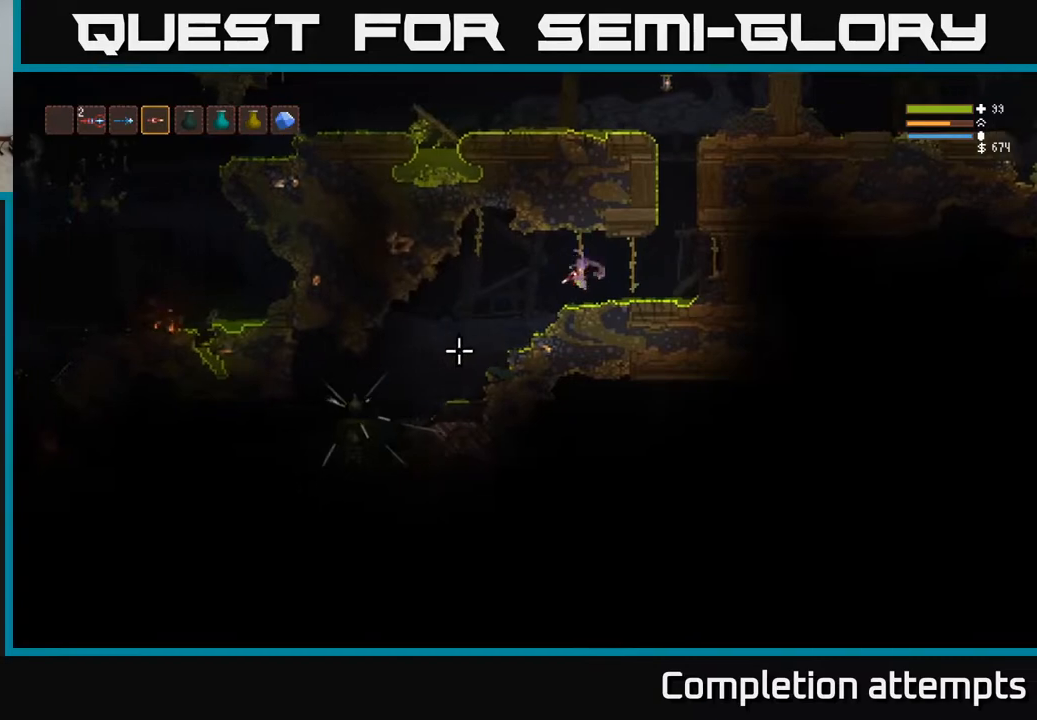
{"buttons": [], "left_stick": "left", "right_stick": "down-left", "events": [[100, "L2", "down"], [217, "L2", "up"]]}
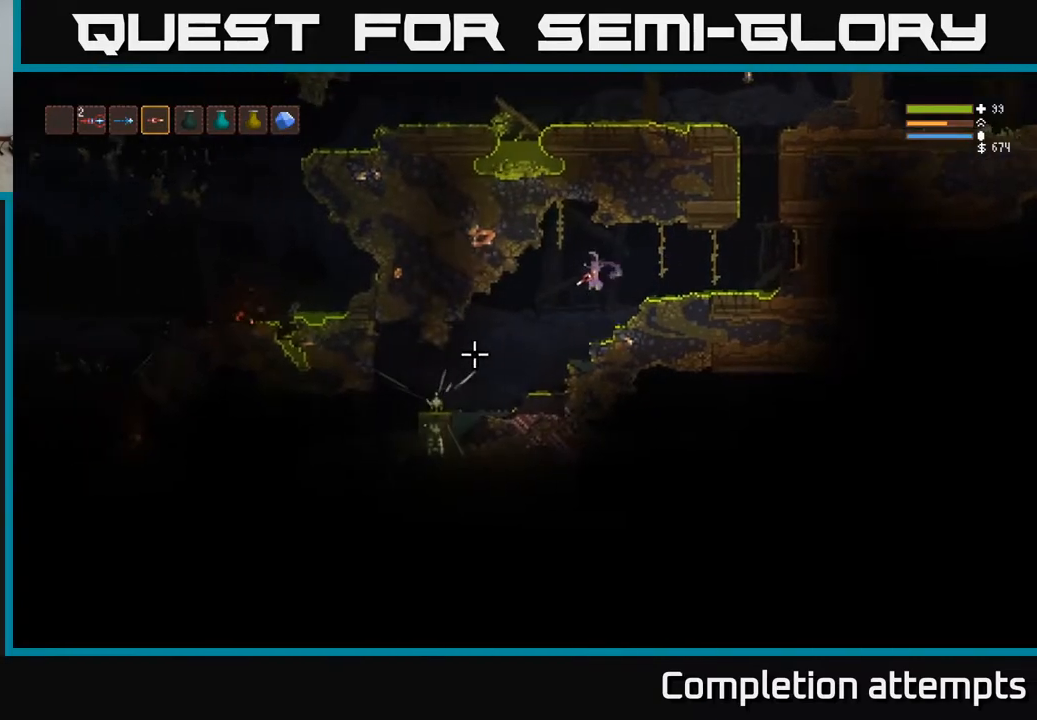
{"buttons": [], "left_stick": "left", "right_stick": "down-left", "events": [[183, "L2", "down"], [317, "L2", "up"]]}
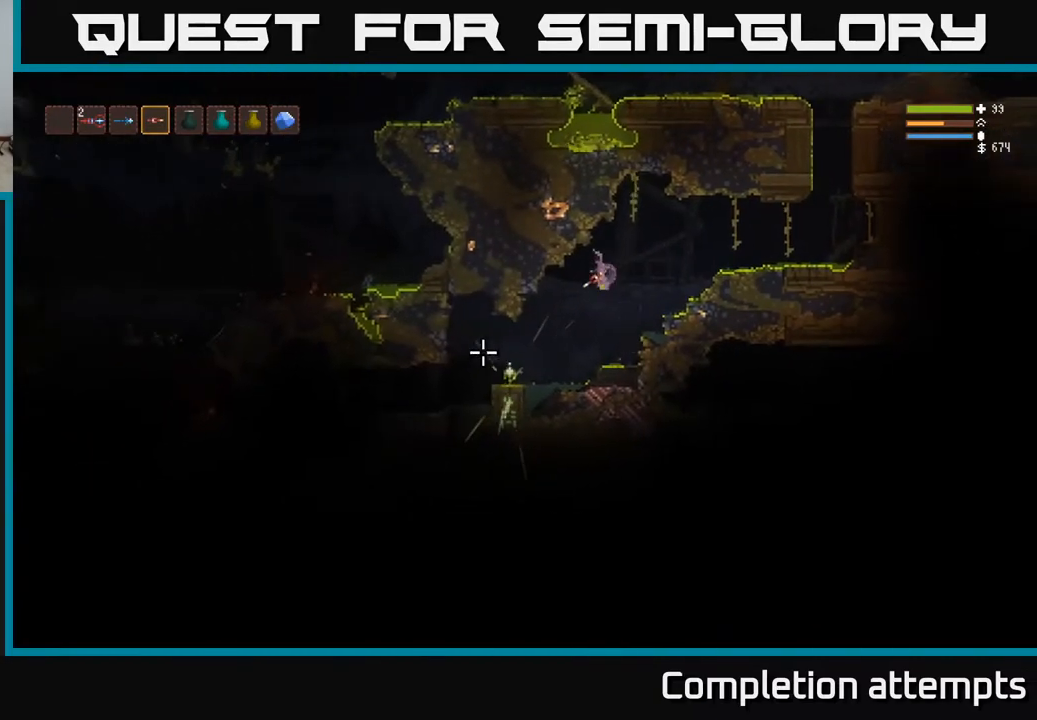
{"buttons": [], "left_stick": "left", "right_stick": "center", "events": [[67, "right_stick", "center"], [333, "L2", "down"], [417, "L2", "up"]]}
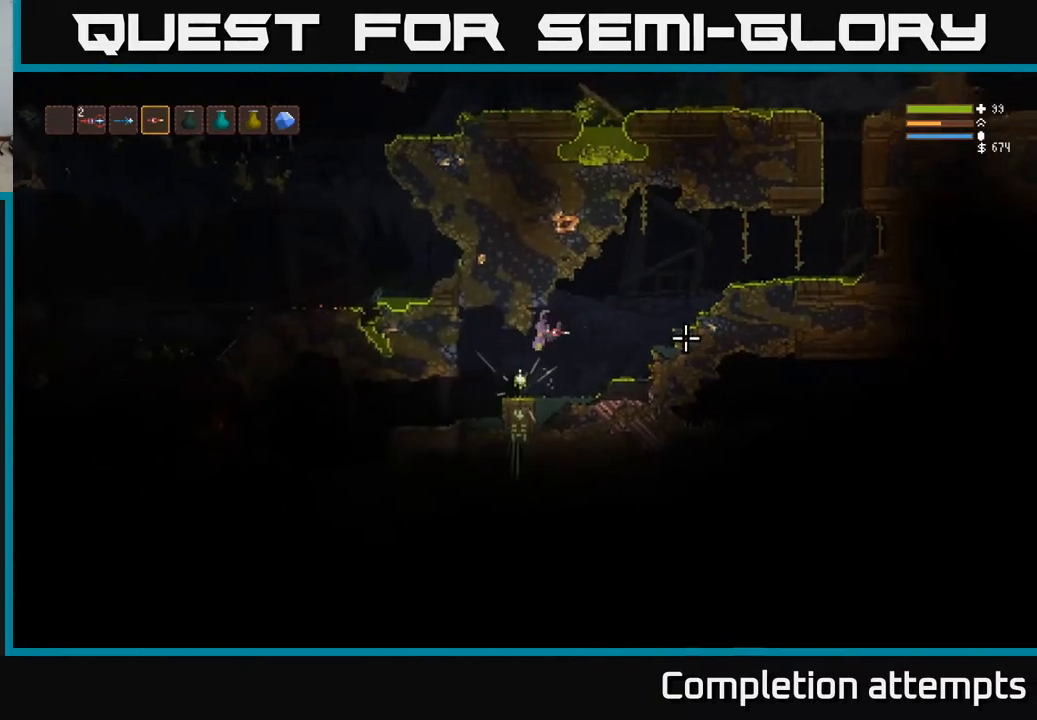
{"buttons": [], "left_stick": "center", "right_stick": "center", "events": [[83, "left_stick", "center"], [350, "A", "down"], [450, "A", "up"]]}
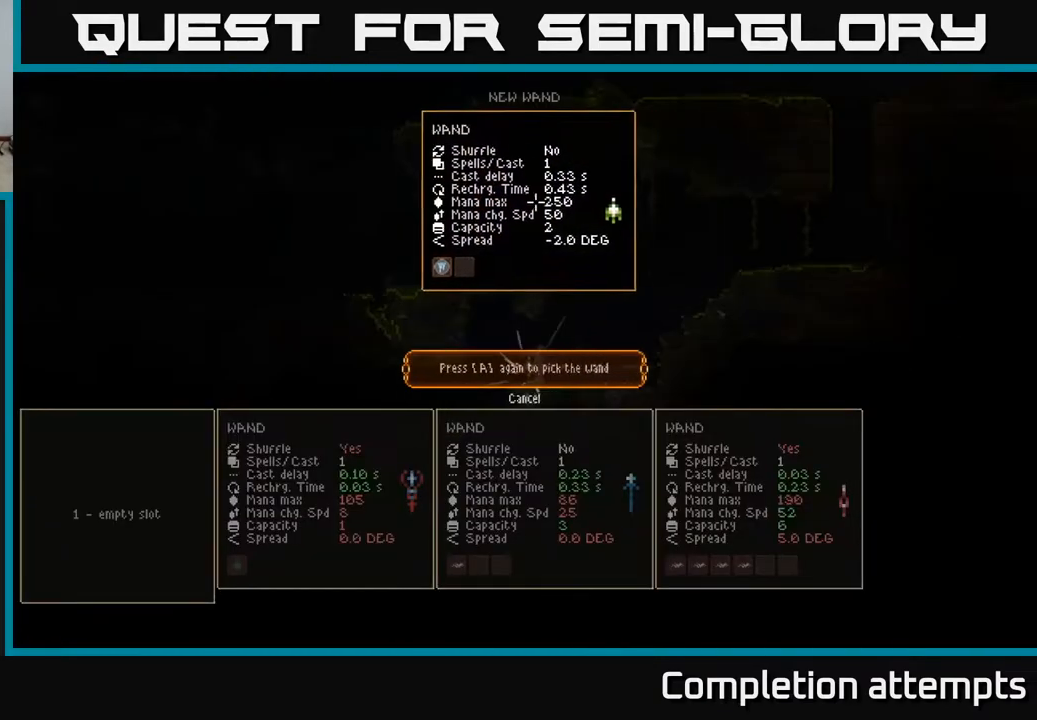
{"buttons": [], "left_stick": "center", "right_stick": "center", "events": []}
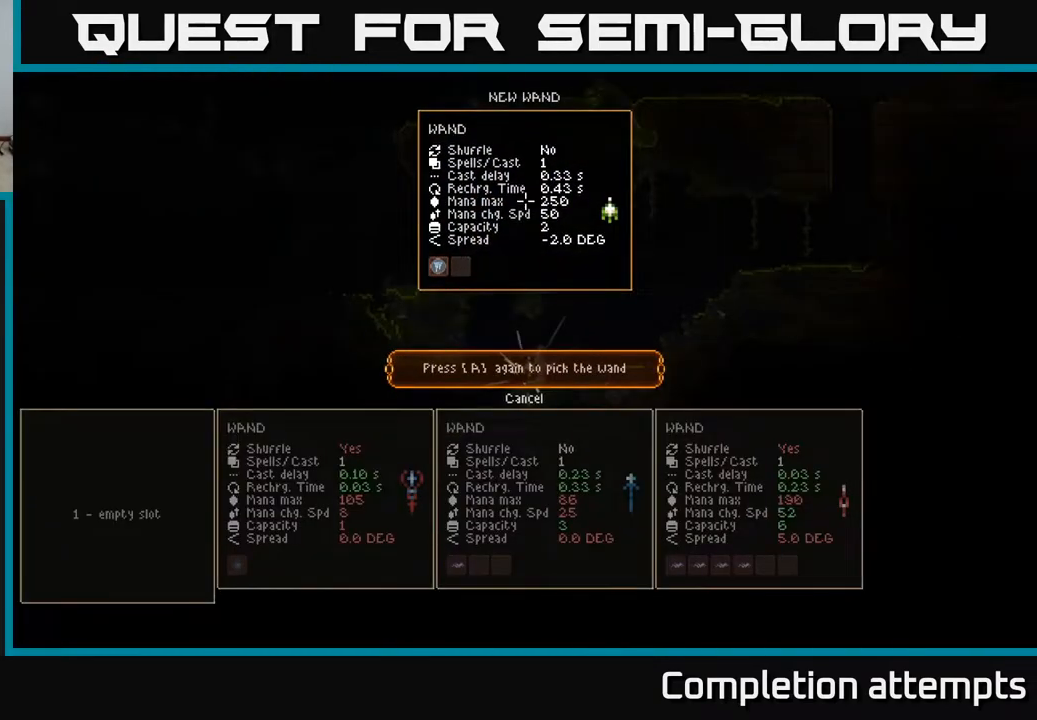
{"buttons": [], "left_stick": "center", "right_stick": "center", "events": []}
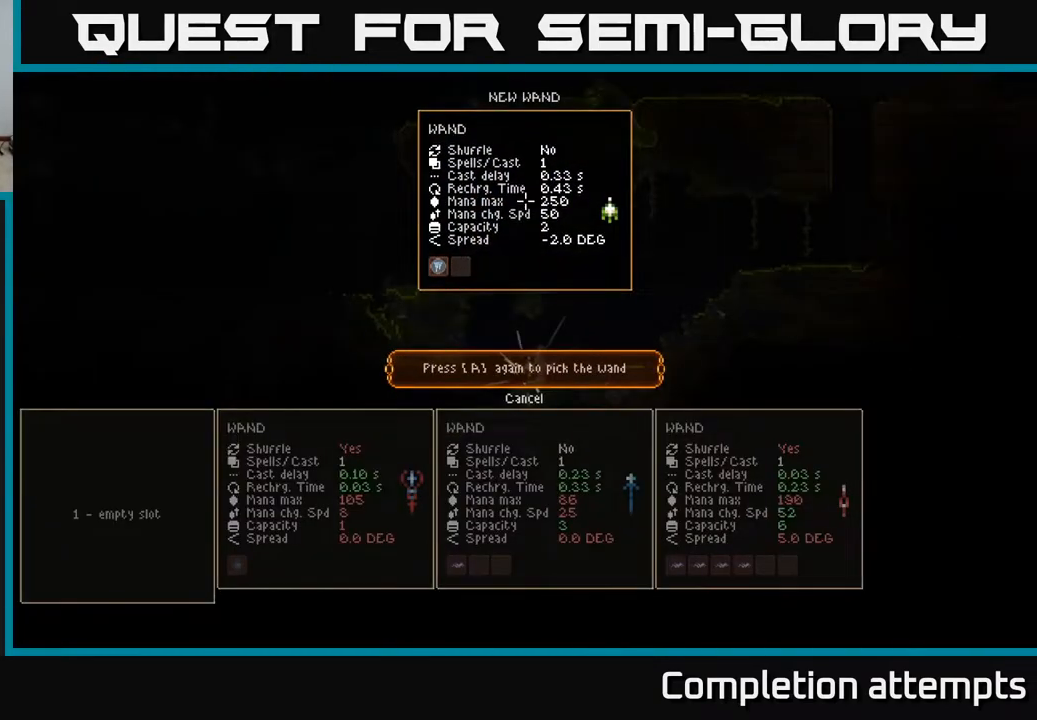
{"buttons": [], "left_stick": "center", "right_stick": "center", "events": [[367, "A", "down"], [433, "A", "up"]]}
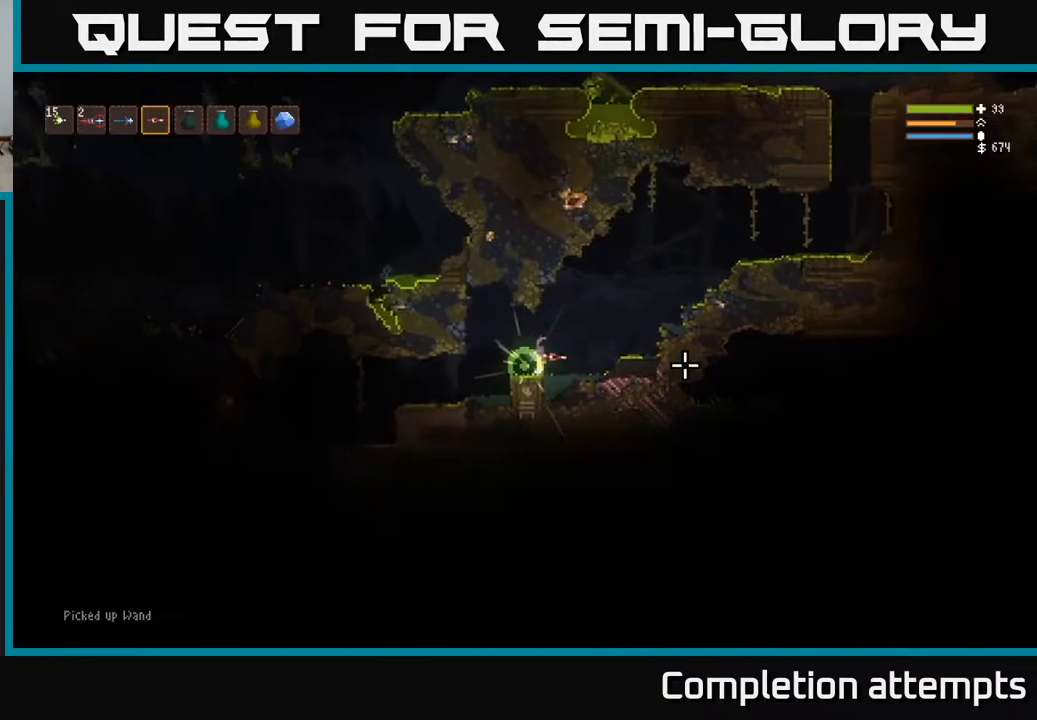
{"buttons": [], "left_stick": "left", "right_stick": "center", "events": [[483, "left_stick", "left"]]}
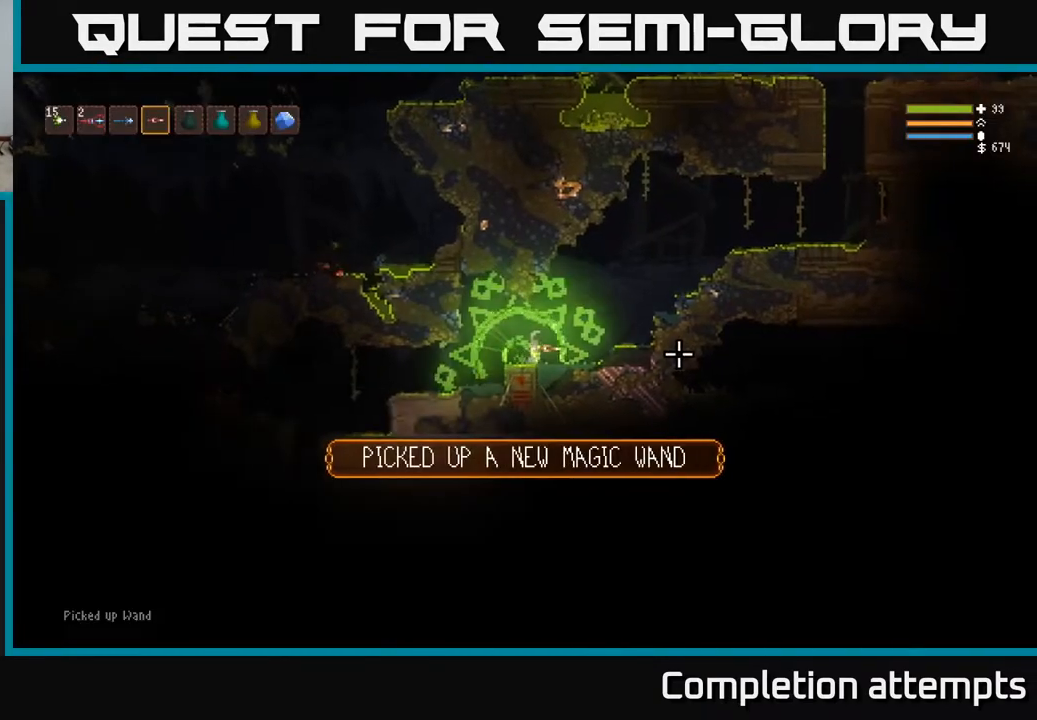
{"buttons": [], "left_stick": "left", "right_stick": "left", "events": [[67, "right_stick", "left"]]}
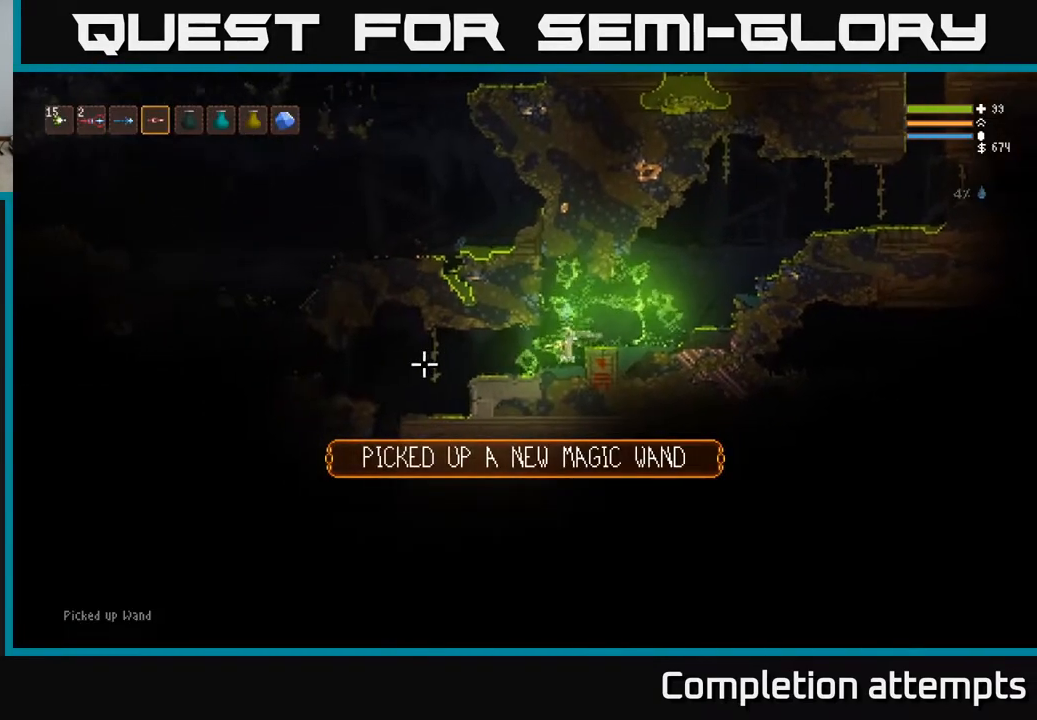
{"buttons": [], "left_stick": "left", "right_stick": "down-left", "events": [[350, "L2", "down"], [483, "L2", "up"], [483, "right_stick", "down-left"]]}
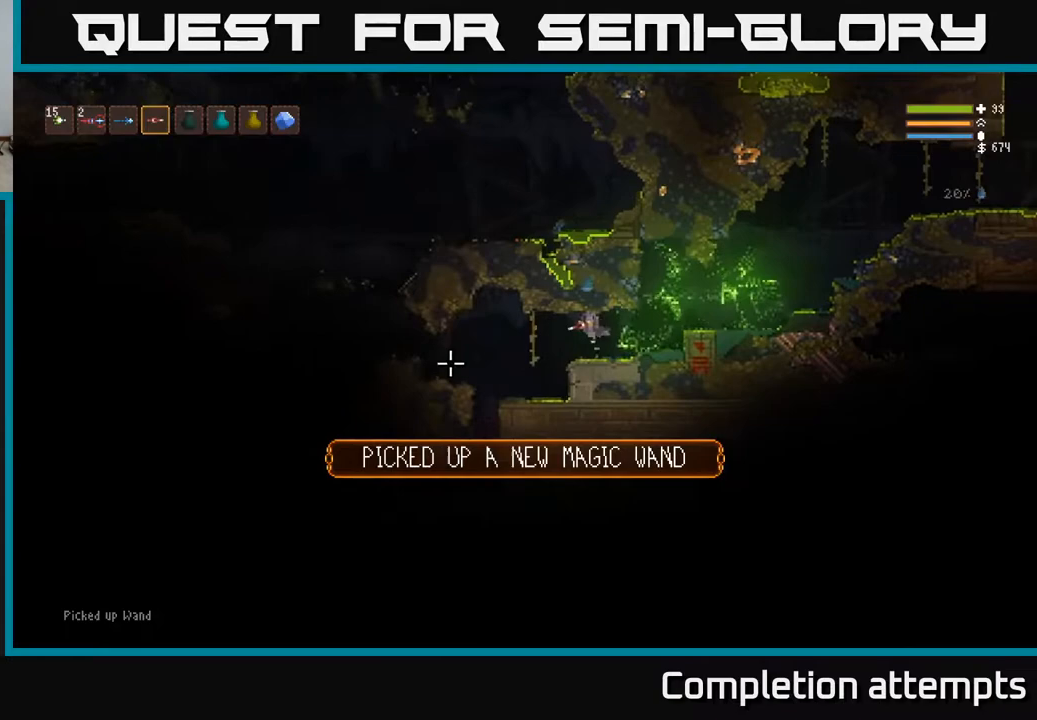
{"buttons": [], "left_stick": "left", "right_stick": "down-left", "events": [[383, "L2", "down"], [483, "L2", "up"]]}
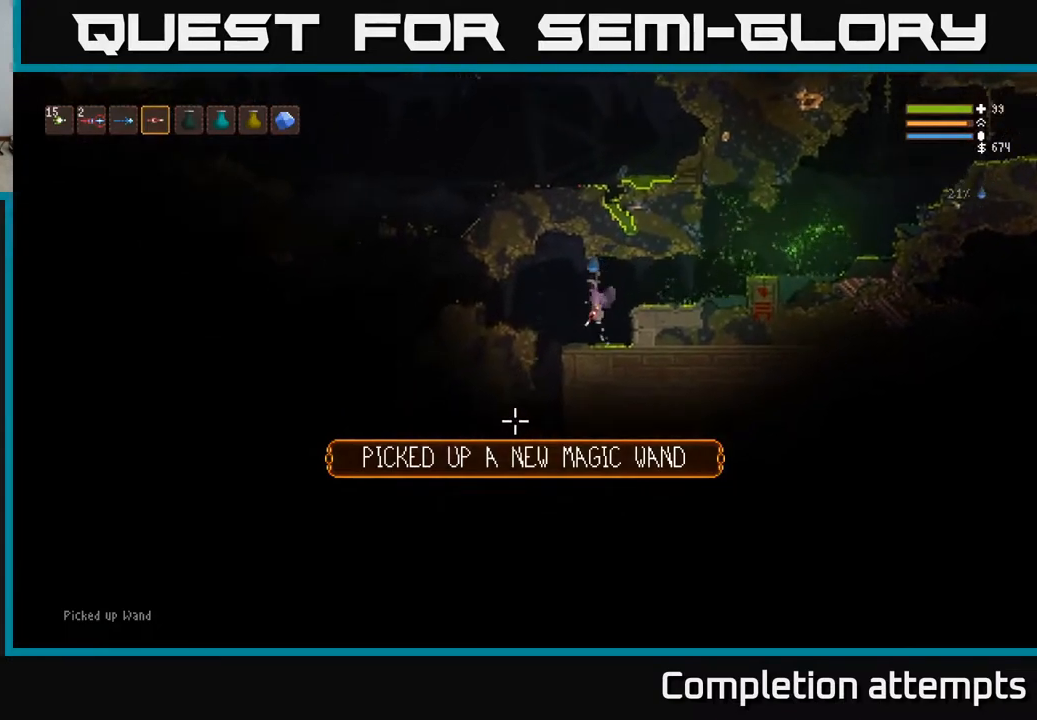
{"buttons": [], "left_stick": "center", "right_stick": "down", "events": [[50, "right_stick", "down"], [300, "left_stick", "center"]]}
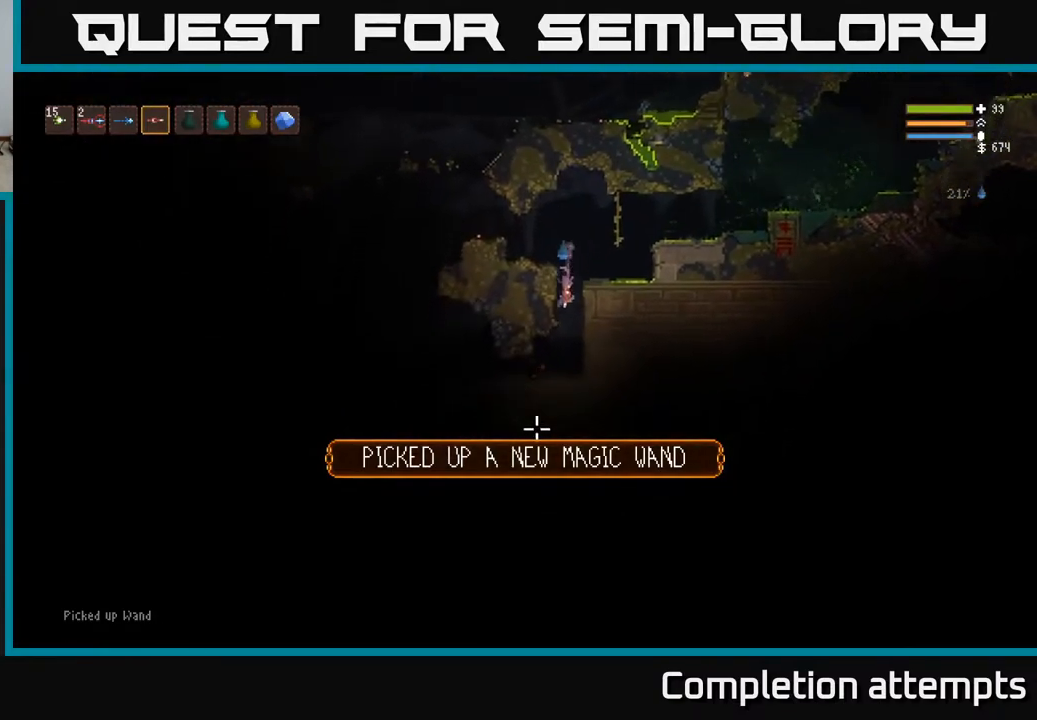
{"buttons": ["L2"], "left_stick": "center", "right_stick": "left", "events": [[150, "right_stick", "down-left"], [300, "right_stick", "left"], [483, "L2", "down"]]}
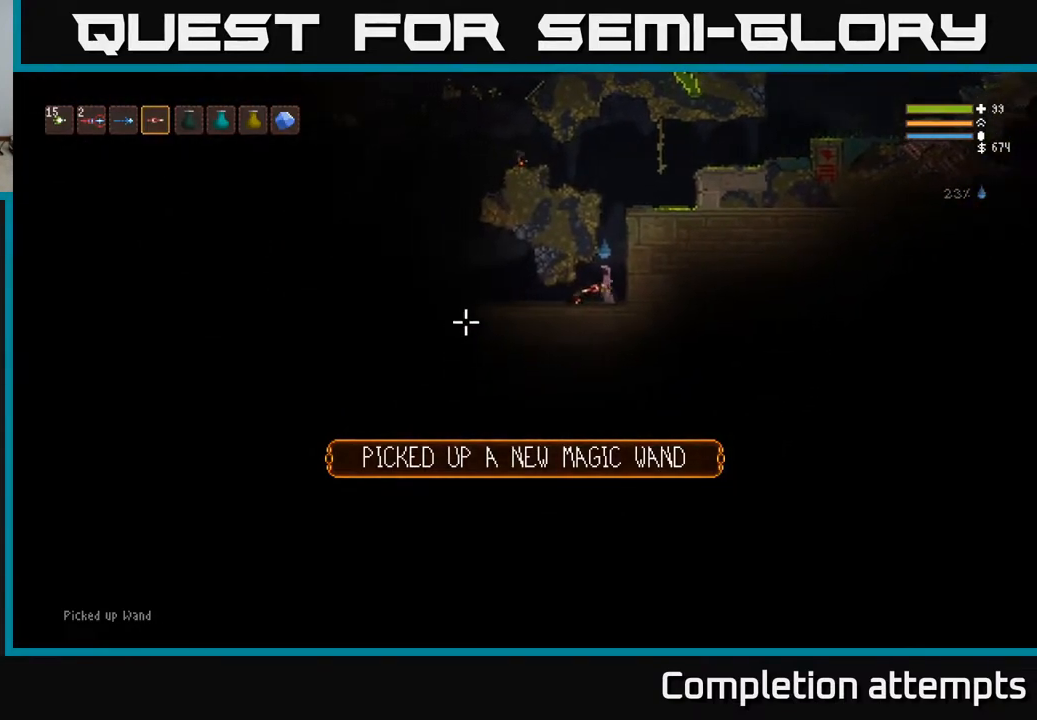
{"buttons": ["L2"], "left_stick": "left", "right_stick": "left", "events": [[167, "left_stick", "right"], [333, "left_stick", "center"], [383, "left_stick", "left"]]}
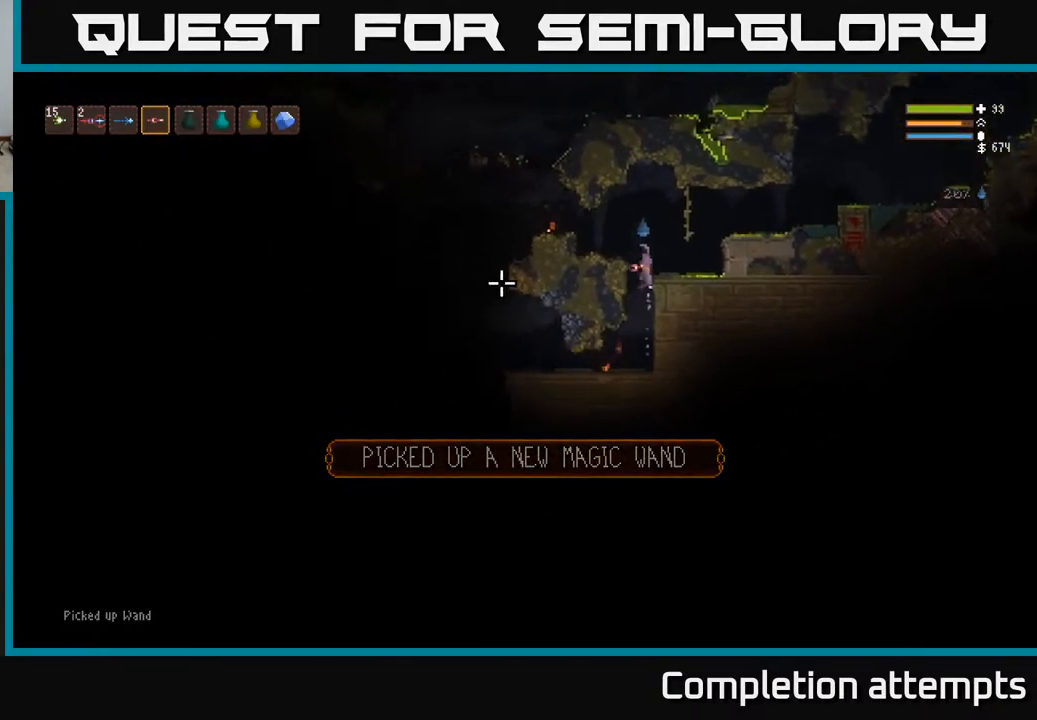
{"buttons": ["L2"], "left_stick": "left", "right_stick": "left", "events": [[167, "L2", "up"], [433, "L2", "down"]]}
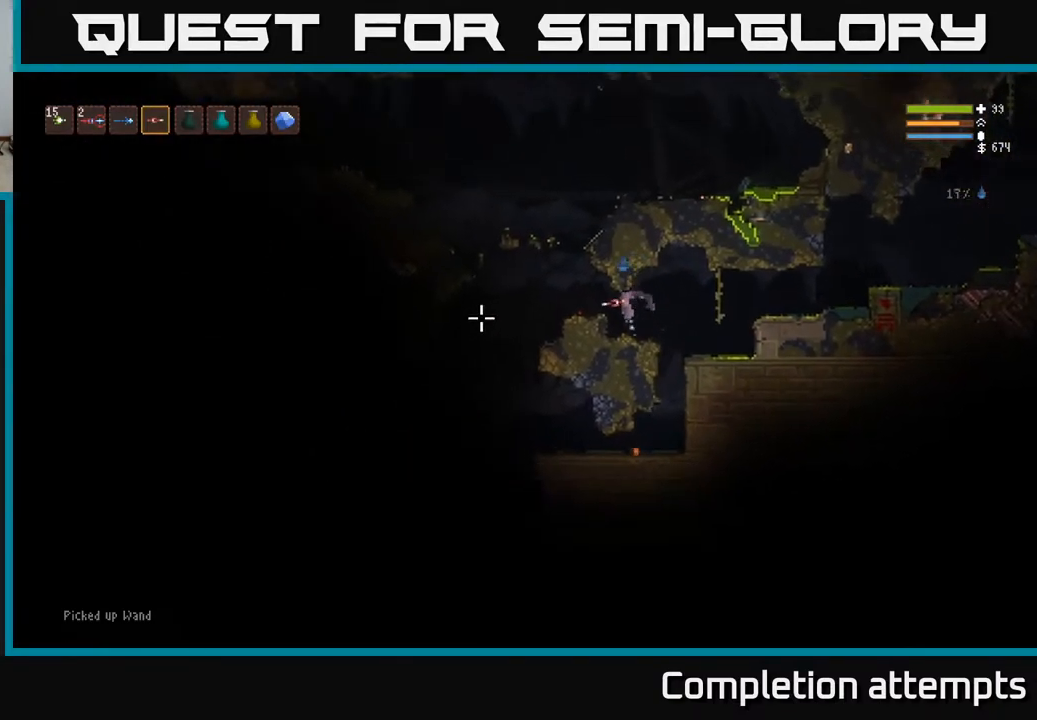
{"buttons": [], "left_stick": "left", "right_stick": "down-left", "events": [[83, "L2", "up"], [367, "right_stick", "down-left"]]}
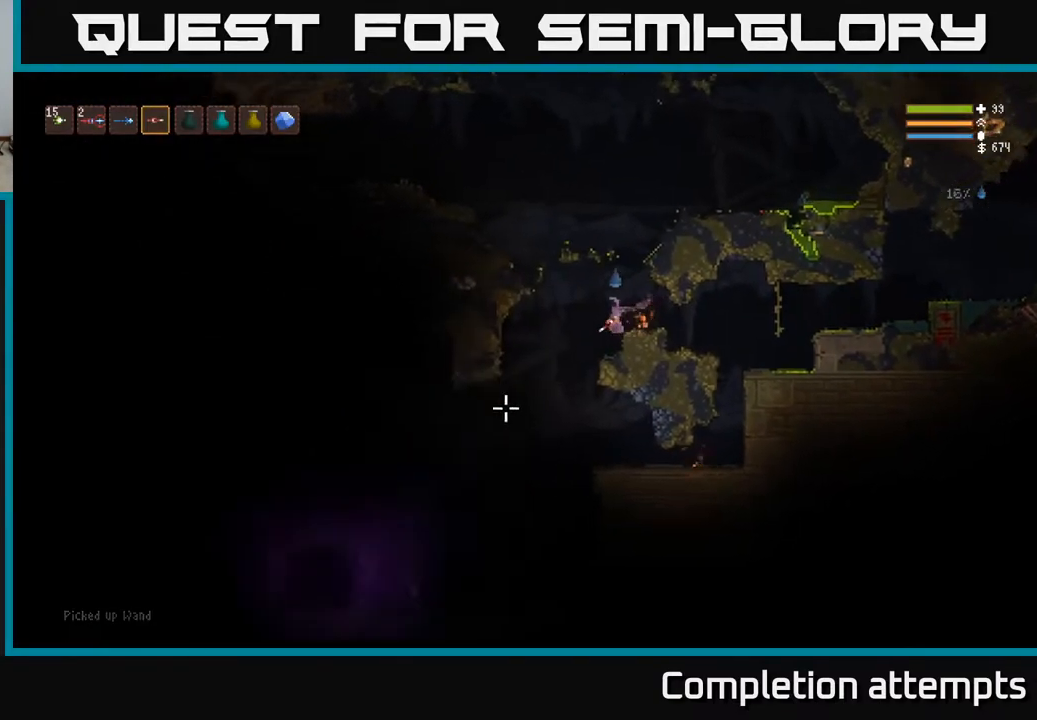
{"buttons": [], "left_stick": "left", "right_stick": "down-left", "events": []}
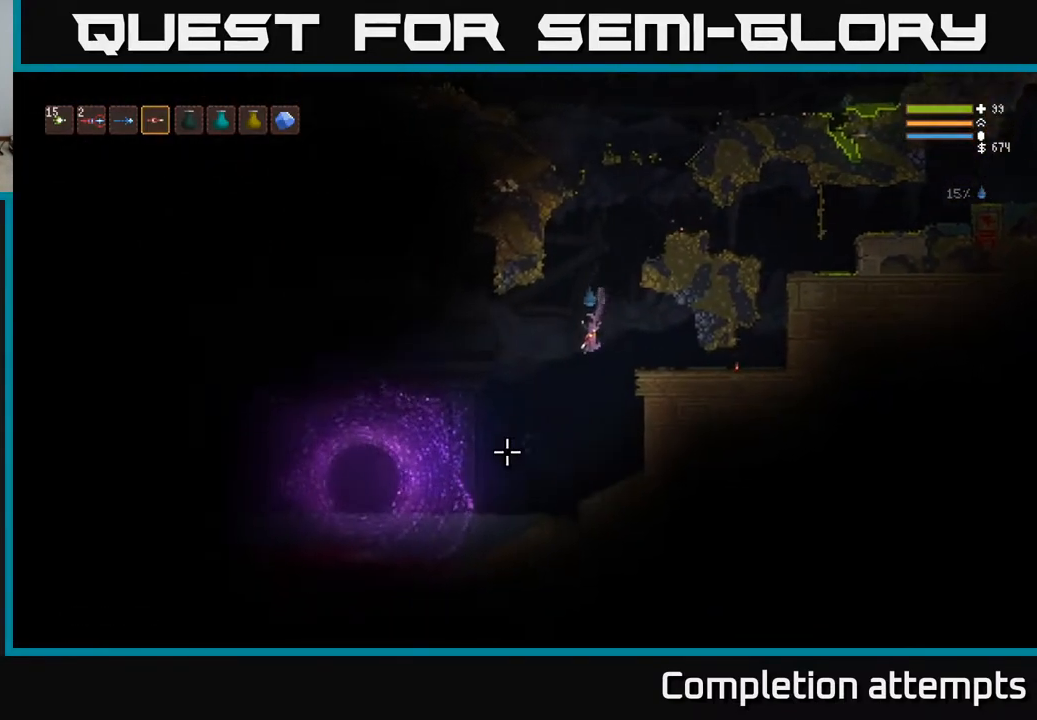
{"buttons": [], "left_stick": "left", "right_stick": "left", "events": [[200, "right_stick", "left"]]}
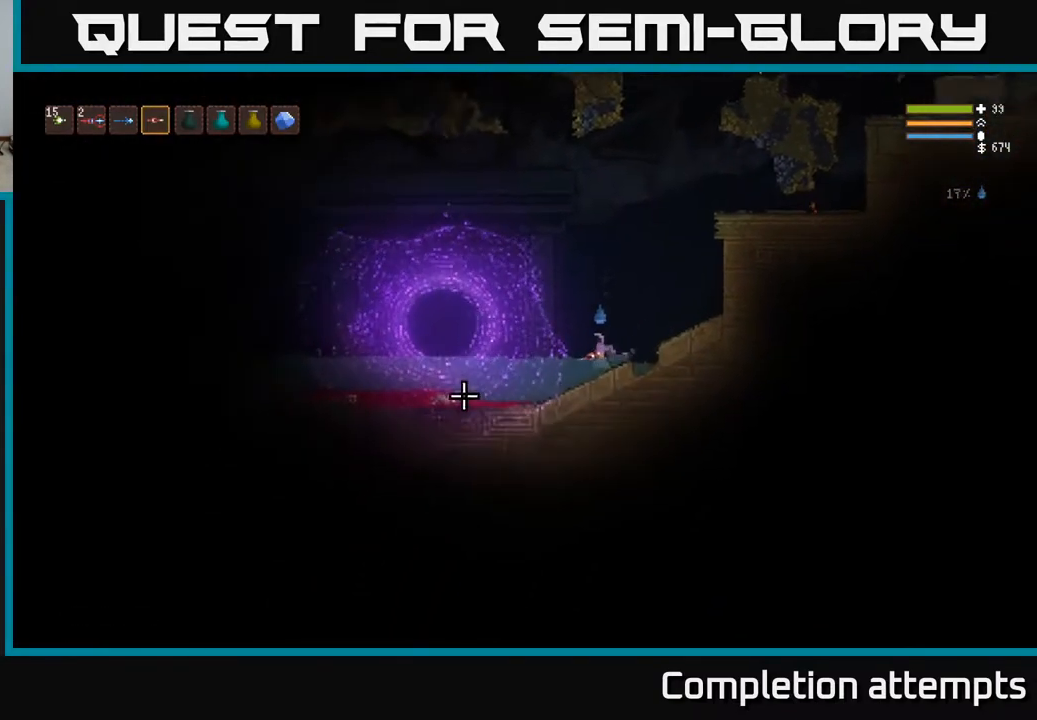
{"buttons": ["L2"], "left_stick": "left", "right_stick": "left", "events": [[450, "L2", "down"]]}
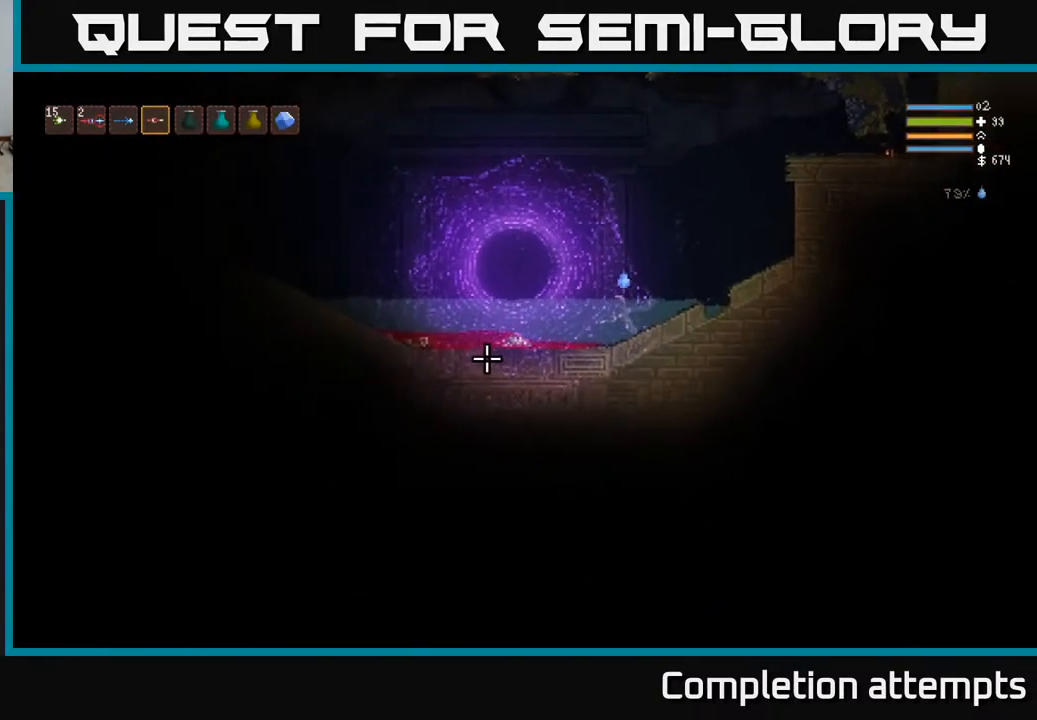
{"buttons": [], "left_stick": "left", "right_stick": "left", "events": [[200, "L2", "up"]]}